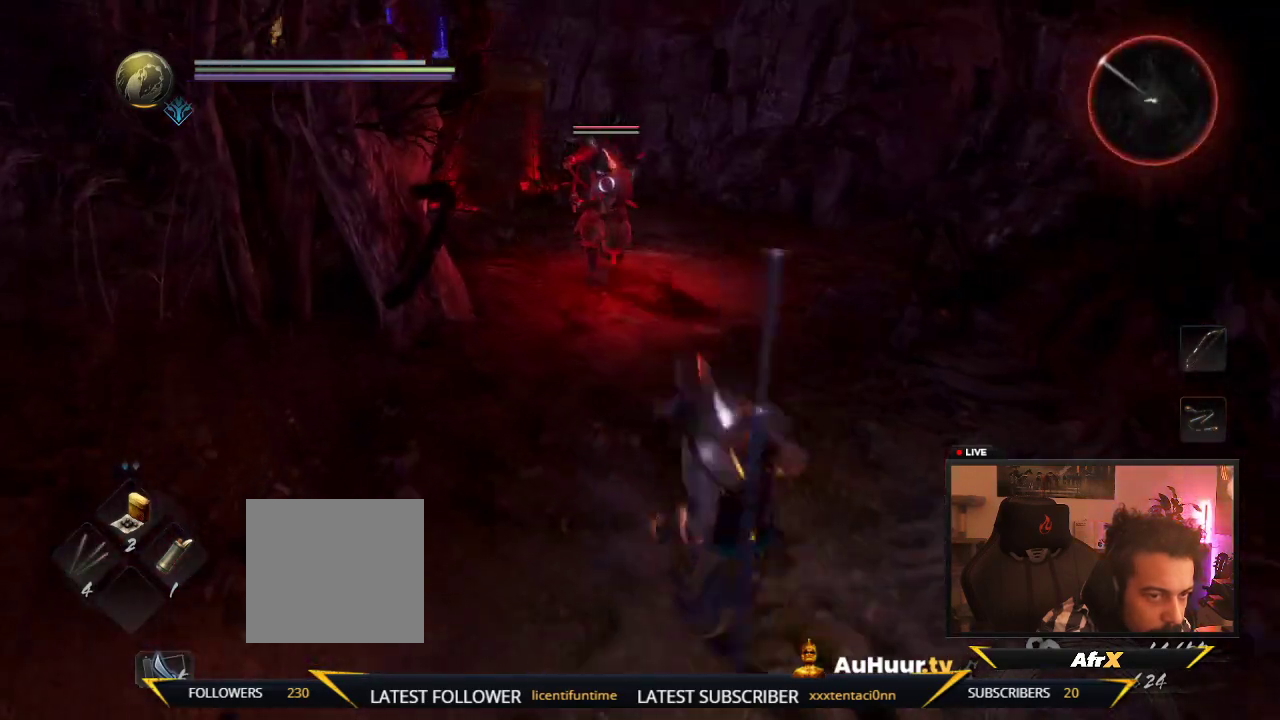
Gameplay with a controller (Xbox layout); each line is a JSON object with the inputs held at the frame after it (dt_ms = milliseconds from this image to that frame). "events" lists button and stick changes between this image and that frame as [ms after this image, input, new state], when the widget could be followed in between. This overlay highlights the sticks when they move; stick clicks (L3 R3) are not distinguishable. Not read: L3 R3.
{"dt_ms": 300, "buttons": [], "left_stick": "down-right", "right_stick": "center"}
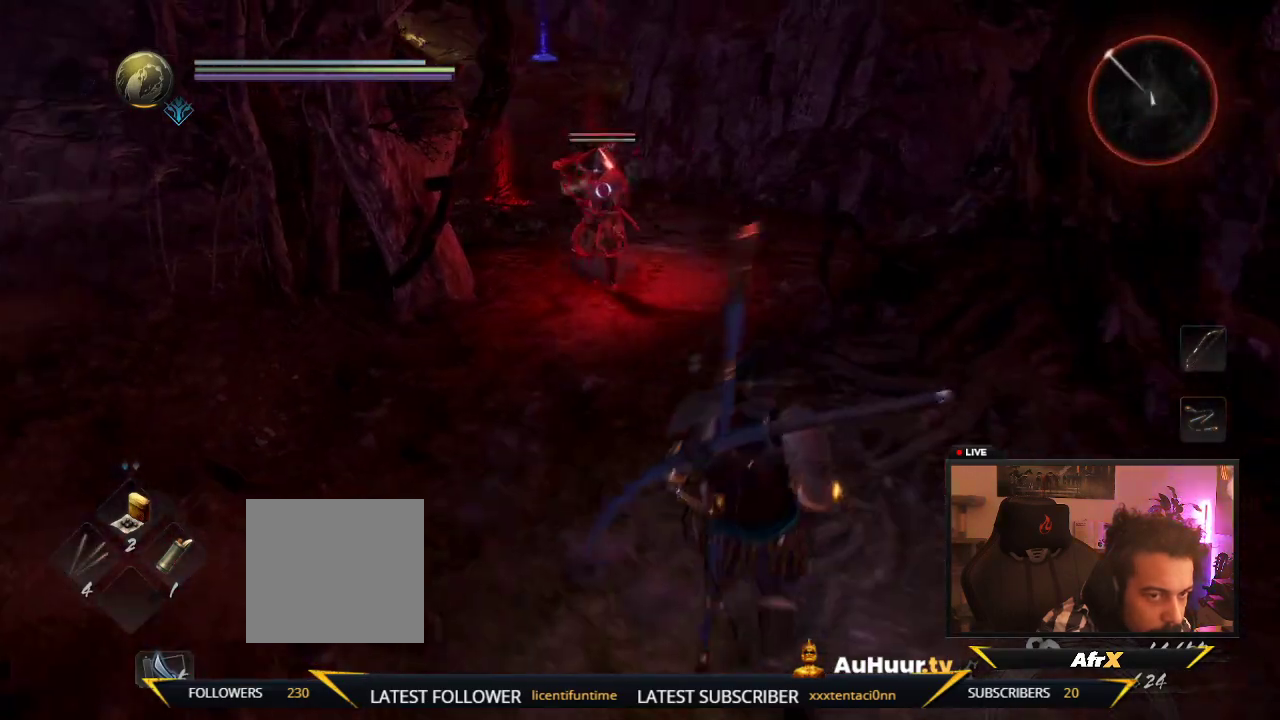
{"dt_ms": 600, "buttons": [], "left_stick": "up-left", "right_stick": "center", "events": [[17, "left_stick", "down"], [233, "left_stick", "left"], [583, "left_stick", "up-left"]]}
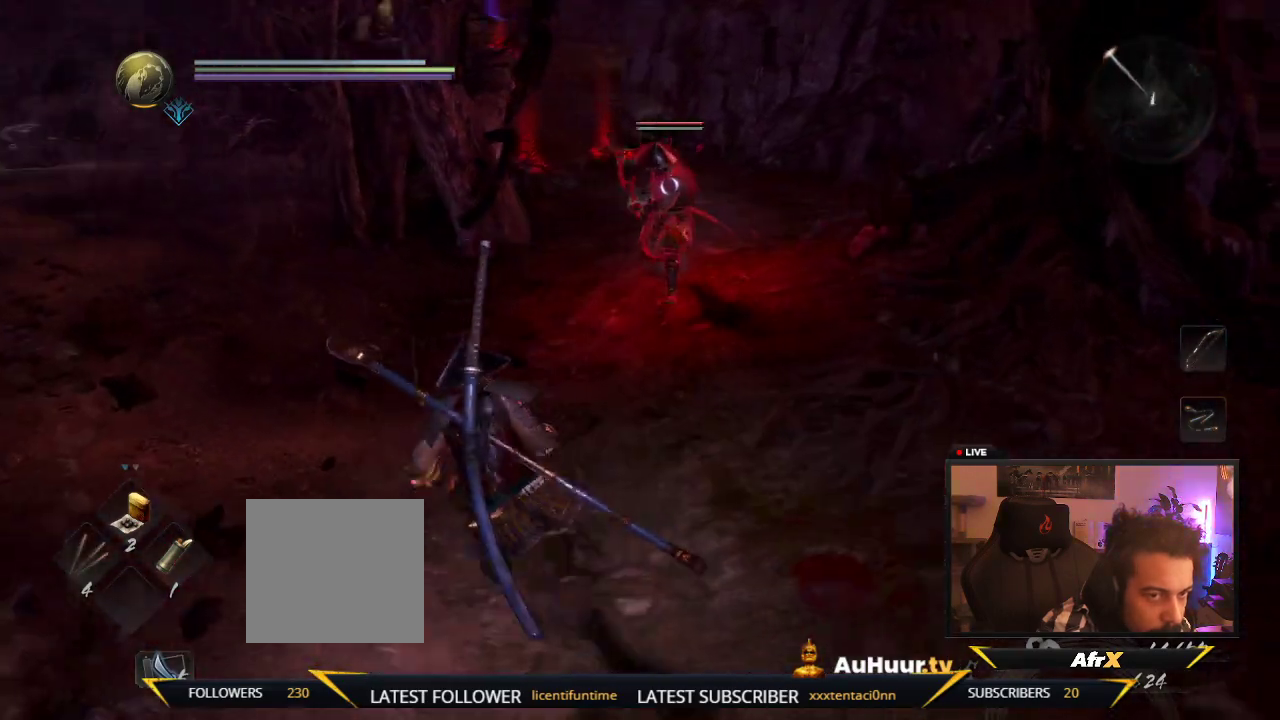
{"dt_ms": 600, "buttons": ["Y"], "left_stick": "up", "right_stick": "center", "events": [[117, "left_stick", "up"], [300, "Y", "down"], [500, "Y", "up"], [583, "Y", "down"]]}
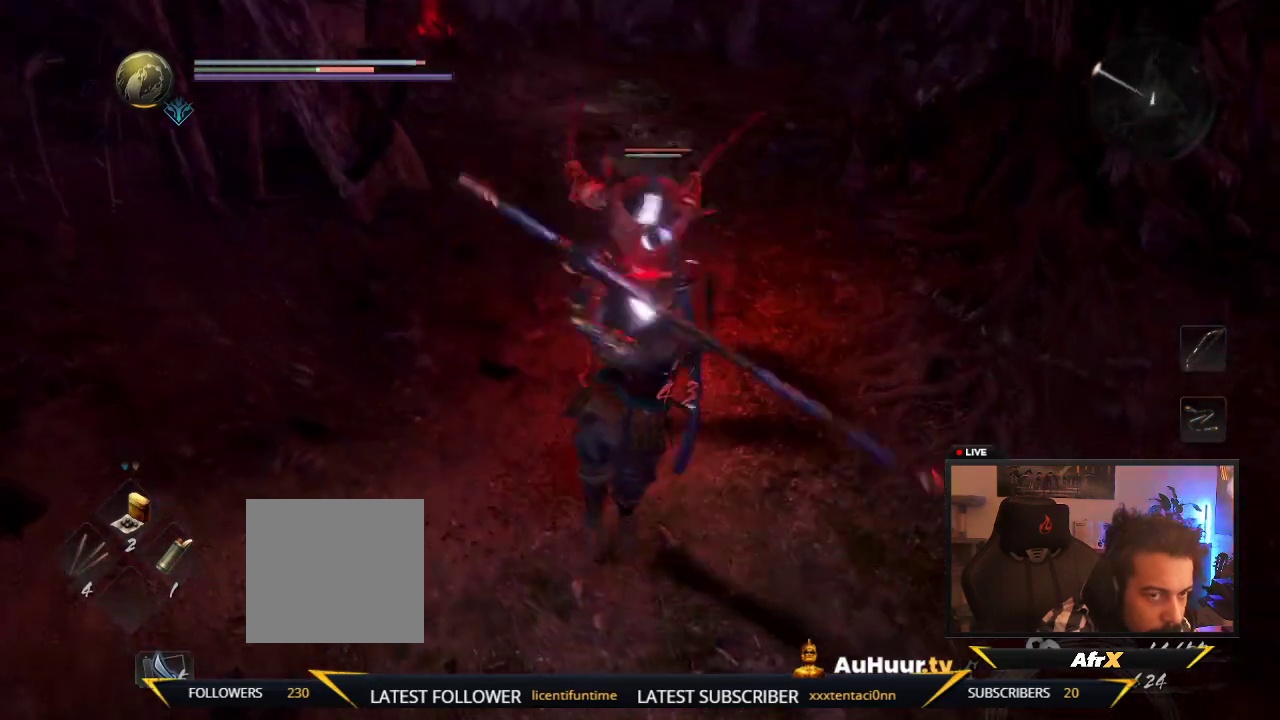
{"dt_ms": 300, "buttons": ["Y"], "left_stick": "up", "right_stick": "center", "events": [[167, "Y", "up"], [233, "Y", "down"]]}
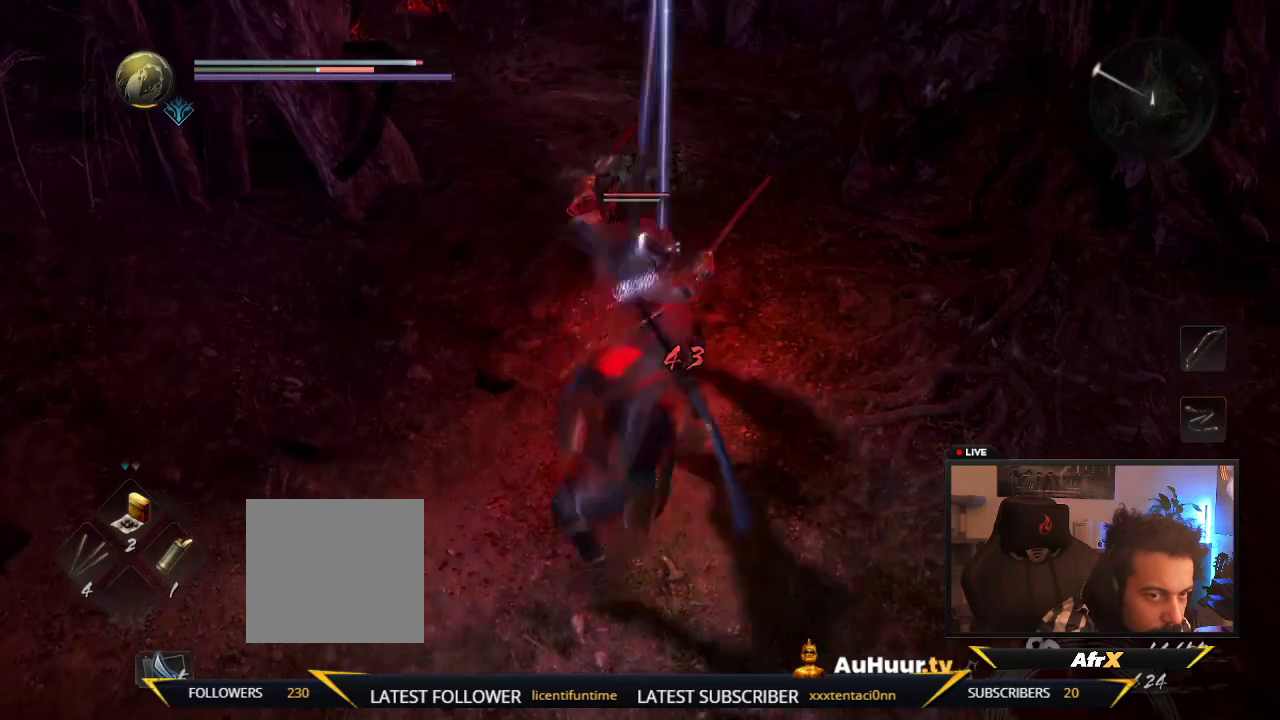
{"dt_ms": 400, "buttons": [], "left_stick": "up", "right_stick": "center", "events": [[133, "Y", "up"], [200, "Y", "down"], [367, "Y", "up"]]}
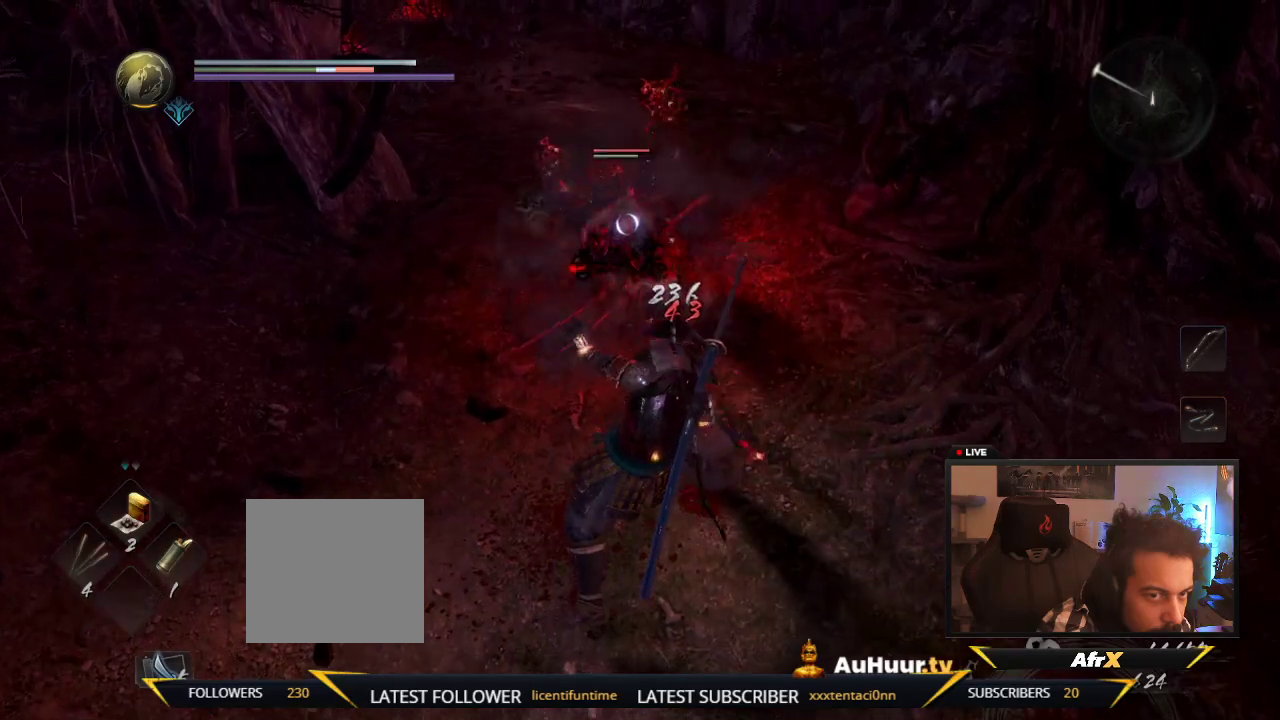
{"dt_ms": 600, "buttons": [], "left_stick": "down-left", "right_stick": "center", "events": [[400, "left_stick", "down-left"]]}
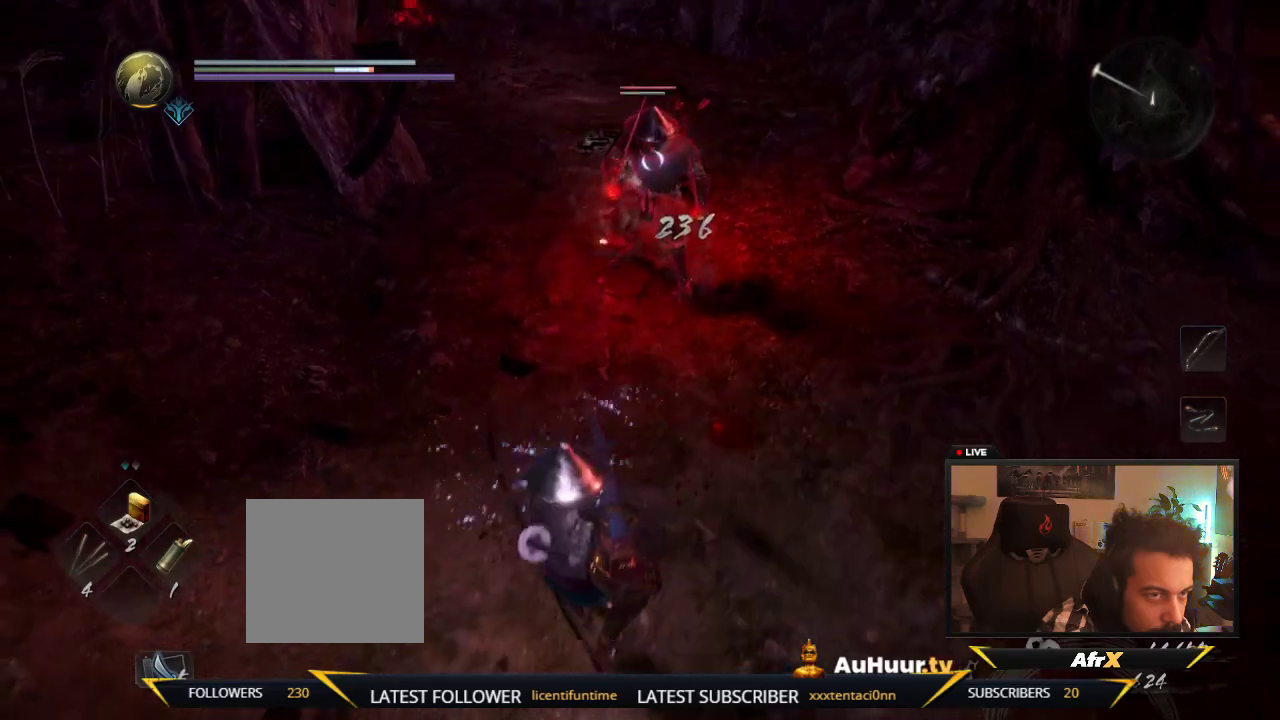
{"dt_ms": 300, "buttons": [], "left_stick": "down-left", "right_stick": "center", "events": [[133, "R1", "down"], [250, "R1", "up"]]}
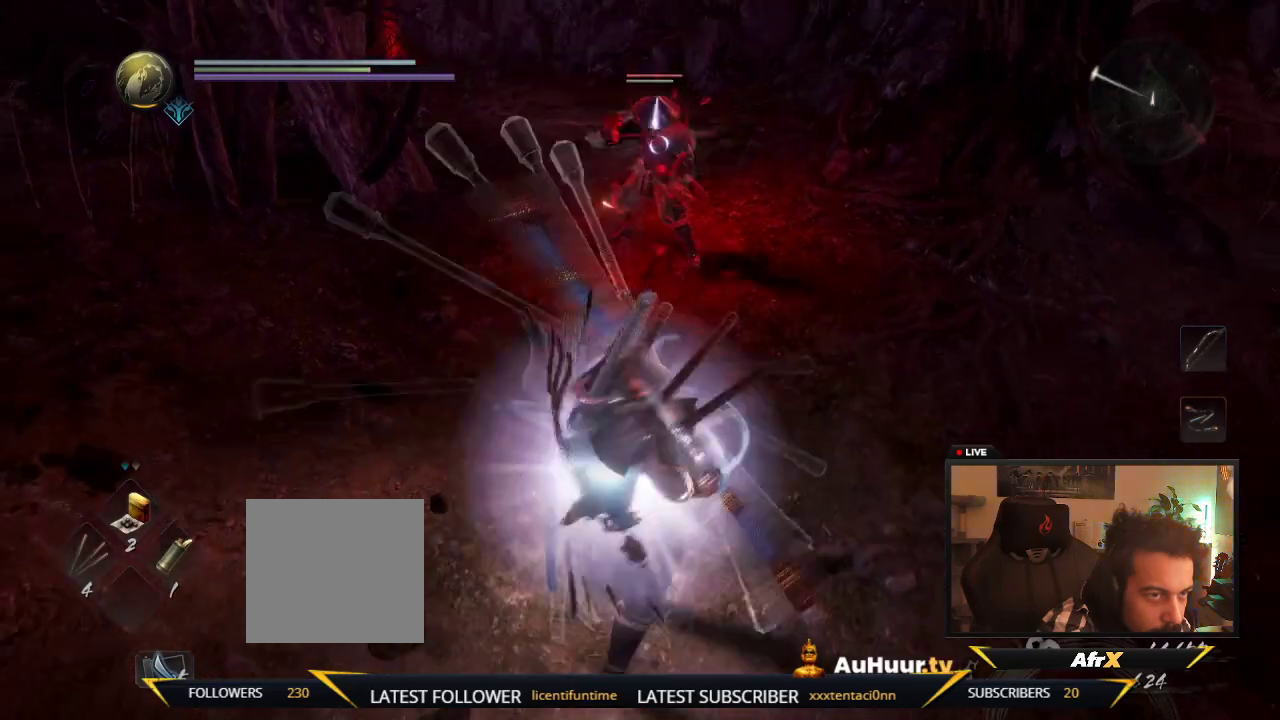
{"dt_ms": 700, "buttons": [], "left_stick": "up", "right_stick": "center", "events": [[600, "left_stick", "up"]]}
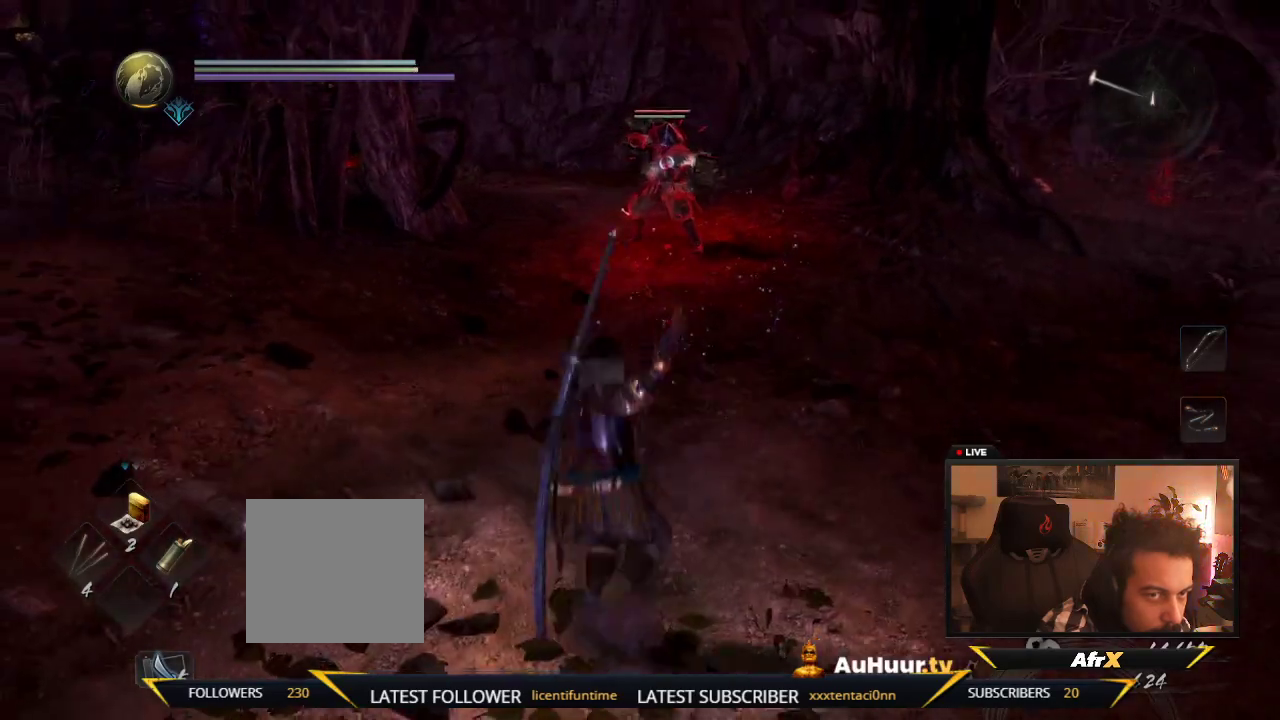
{"dt_ms": 600, "buttons": ["Y", "L1"], "left_stick": "up", "right_stick": "center", "events": [[517, "L1", "down"], [583, "Y", "down"]]}
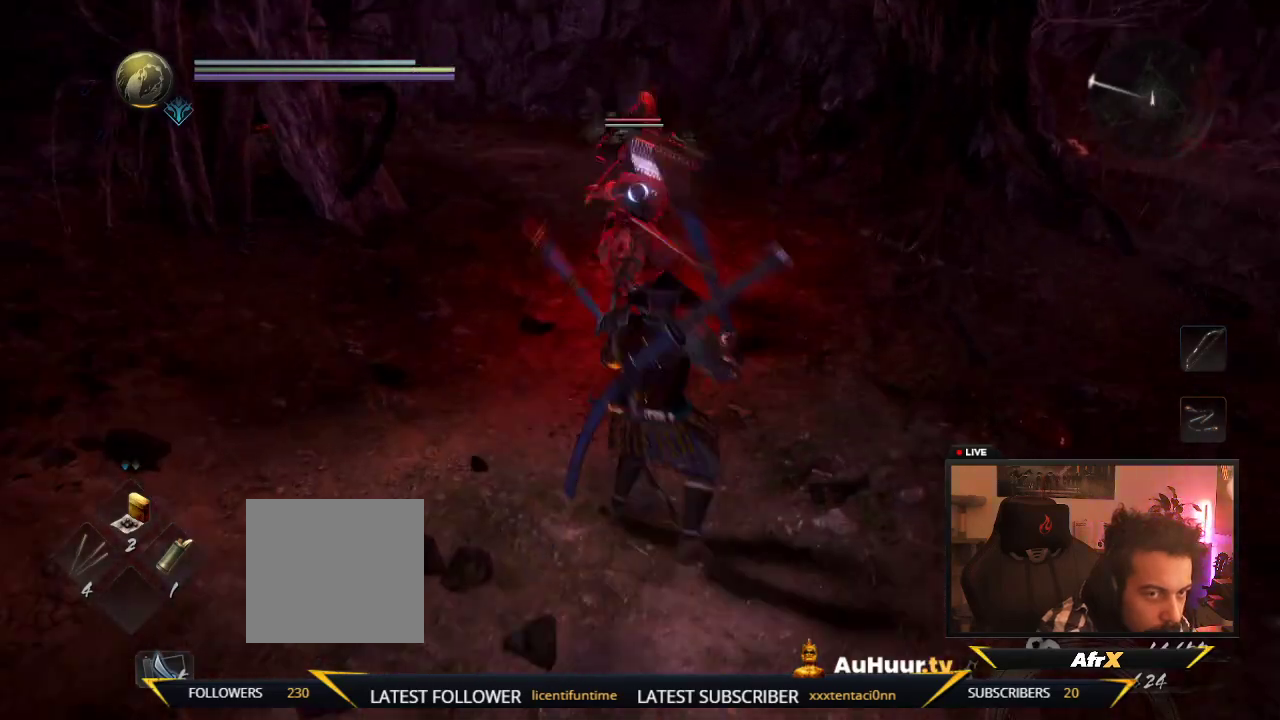
{"dt_ms": 400, "buttons": ["L1"], "left_stick": "up", "right_stick": "center", "events": [[150, "Y", "up"], [217, "Y", "down"], [383, "Y", "up"]]}
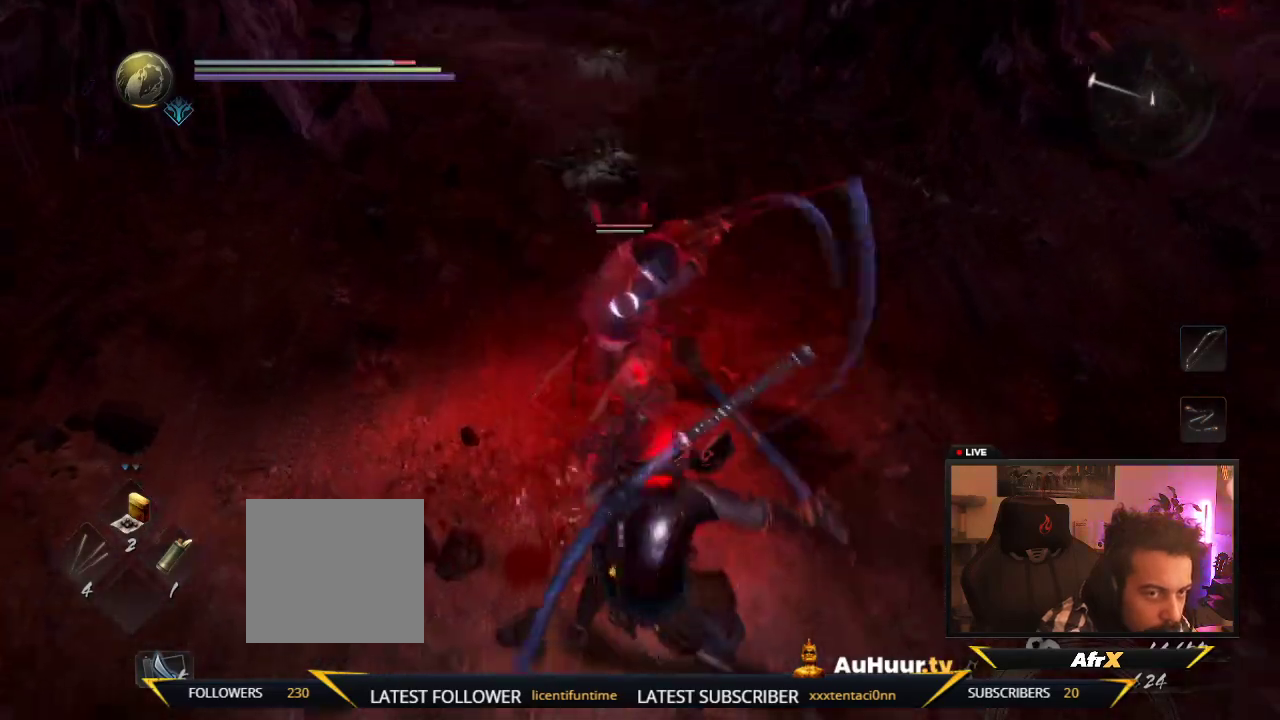
{"dt_ms": 500, "buttons": ["Y"], "left_stick": "up", "right_stick": "center", "events": [[67, "Y", "down"], [250, "Y", "up"], [383, "Y", "down"], [433, "L1", "up"]]}
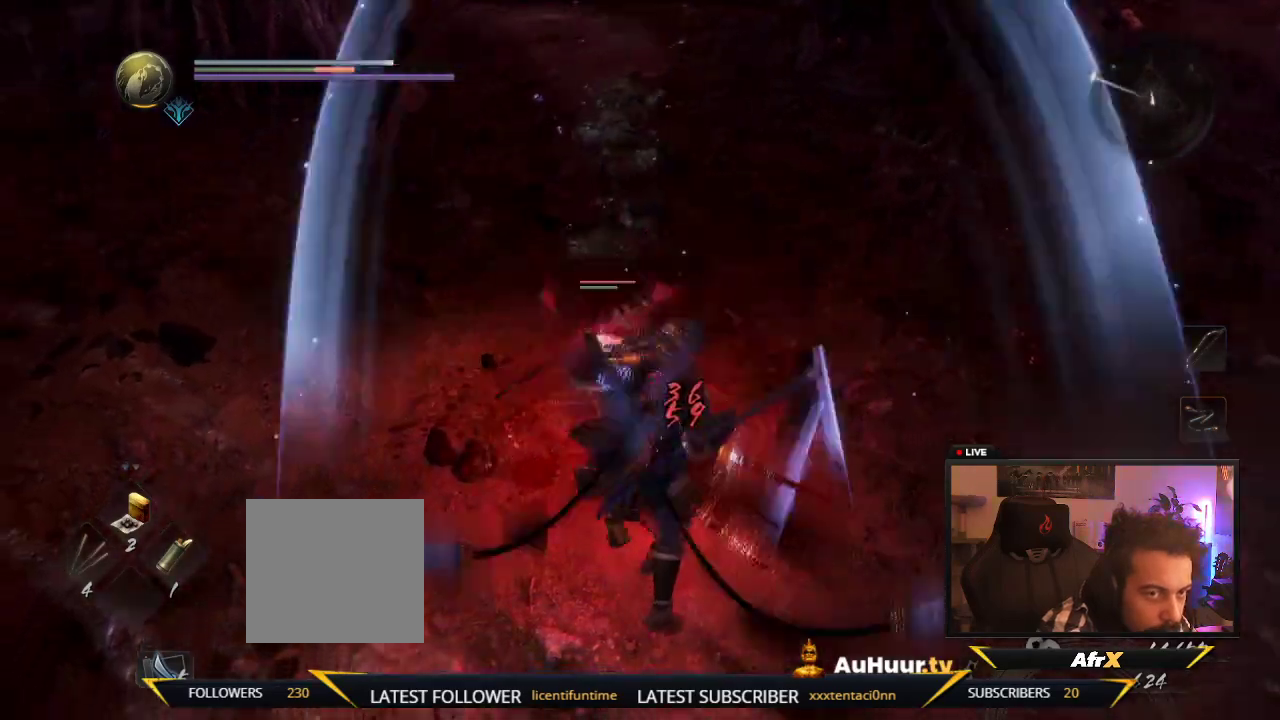
{"dt_ms": 600, "buttons": ["A"], "left_stick": "right", "right_stick": "center", "events": [[67, "L1", "down"], [350, "L1", "up"], [350, "Y", "up"], [350, "left_stick", "up-right"], [450, "left_stick", "right"], [500, "A", "down"]]}
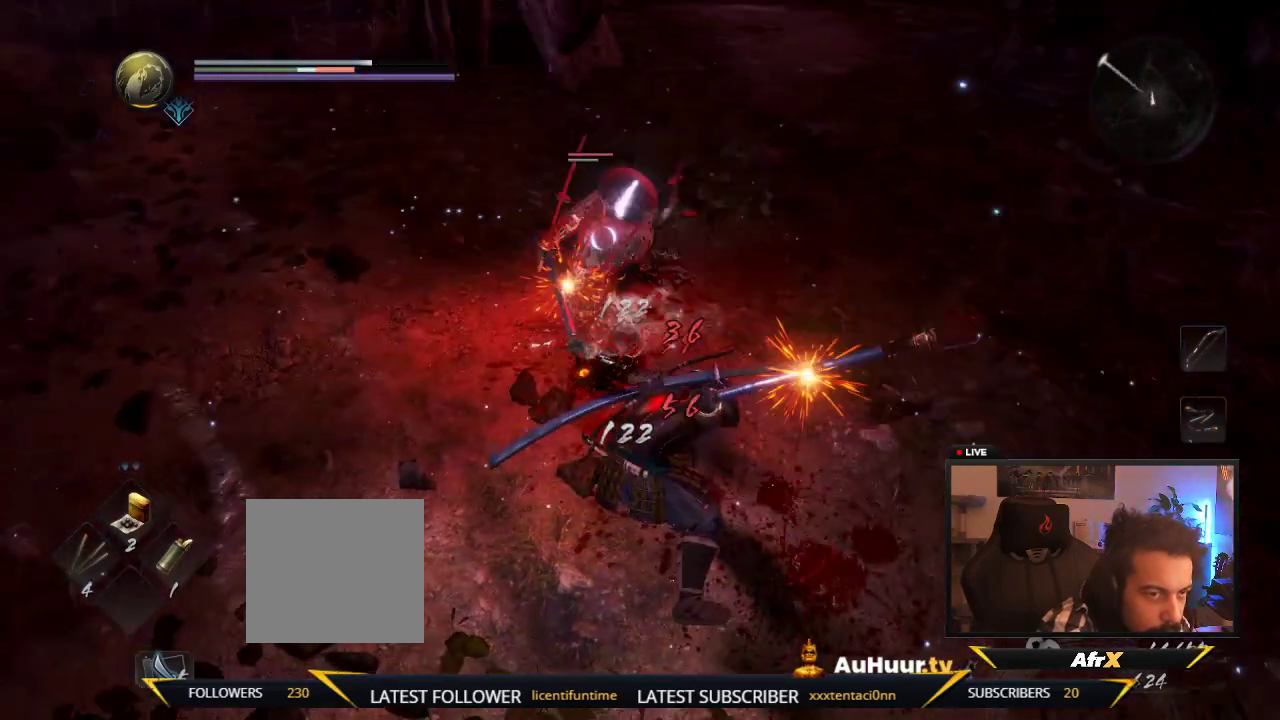
{"dt_ms": 600, "buttons": [], "left_stick": "right", "right_stick": "center", "events": [[117, "A", "up"], [233, "A", "down"], [433, "A", "up"]]}
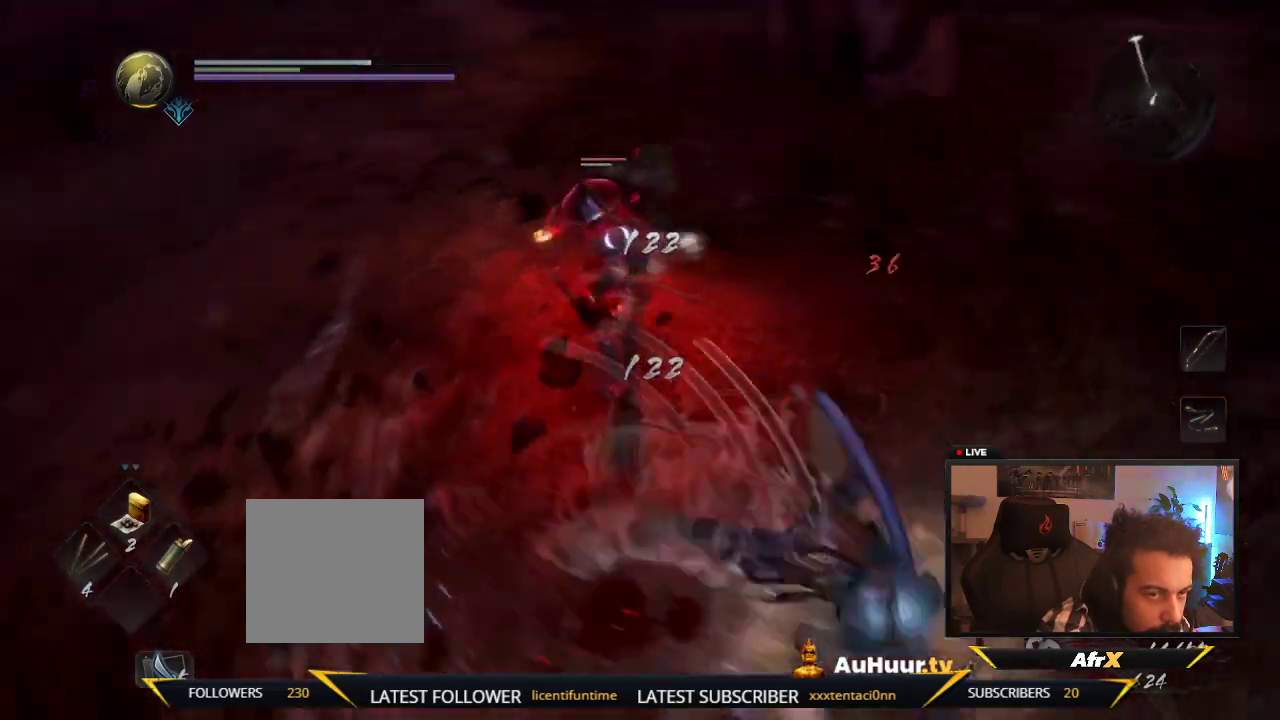
{"dt_ms": 300, "buttons": [], "left_stick": "down-right", "right_stick": "center", "events": [[200, "left_stick", "down-right"]]}
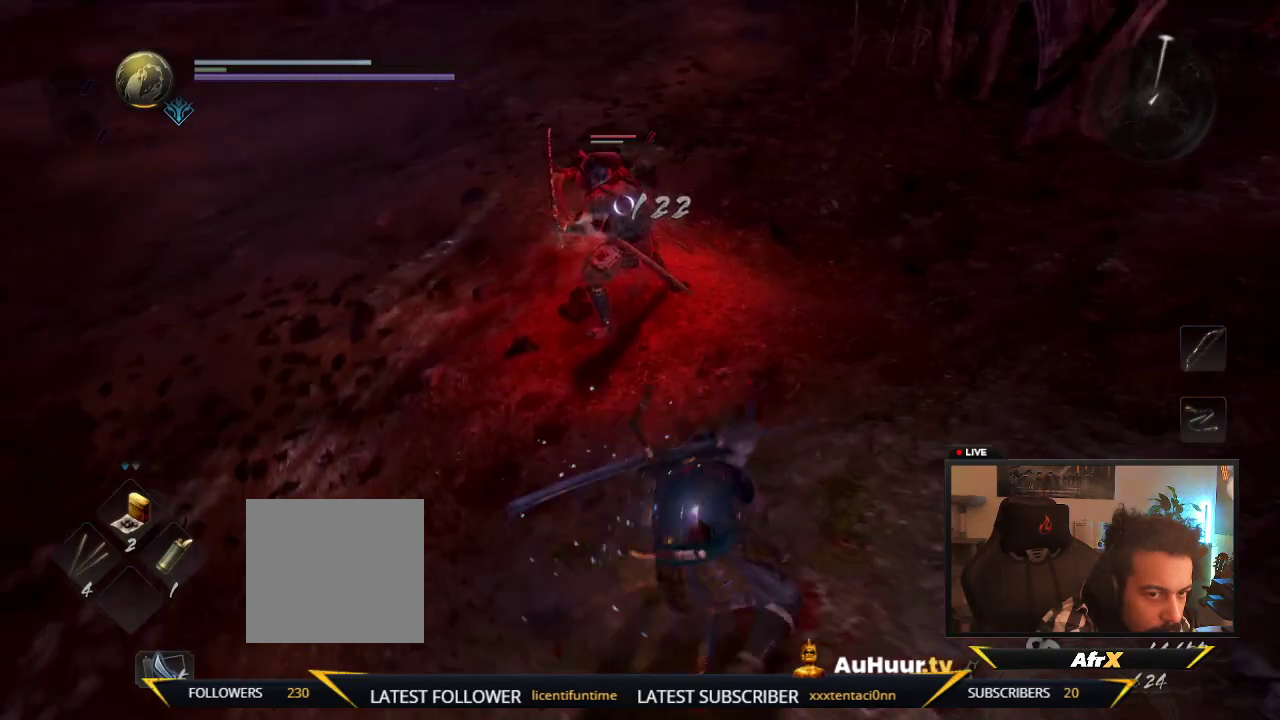
{"dt_ms": 500, "buttons": [], "left_stick": "down", "right_stick": "center", "events": [[150, "left_stick", "down"]]}
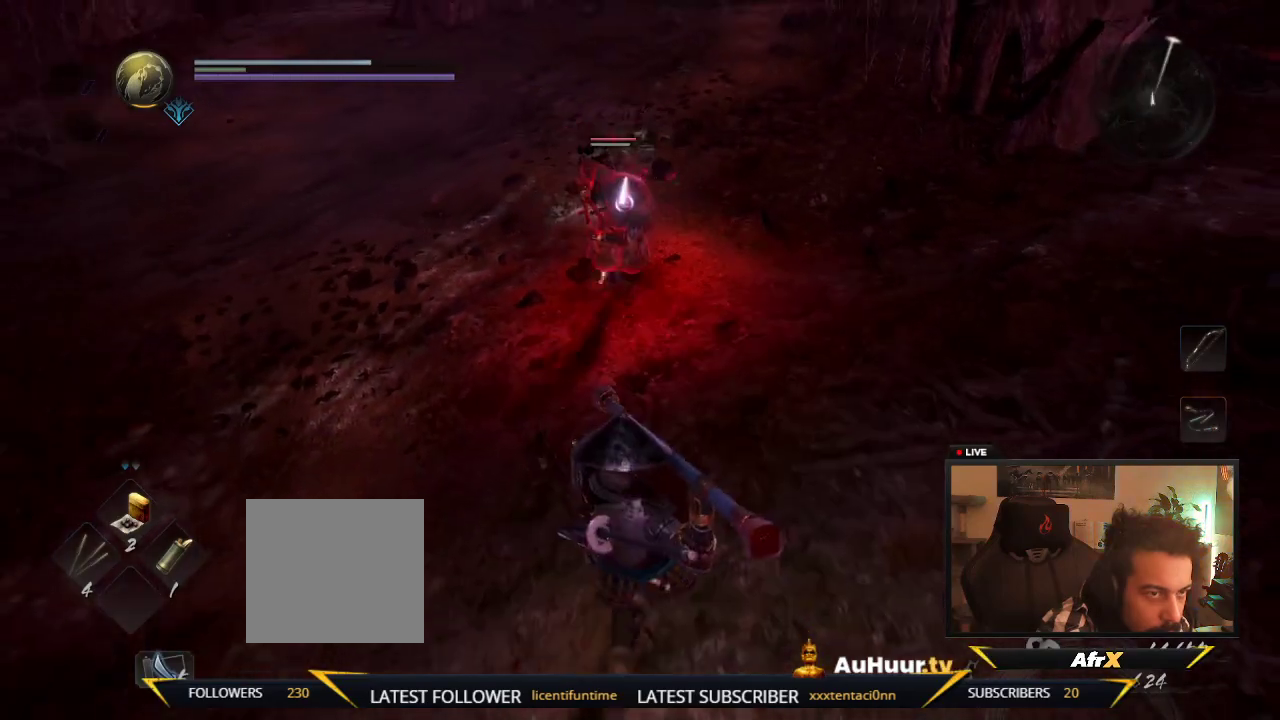
{"dt_ms": 700, "buttons": [], "left_stick": "down", "right_stick": "center"}